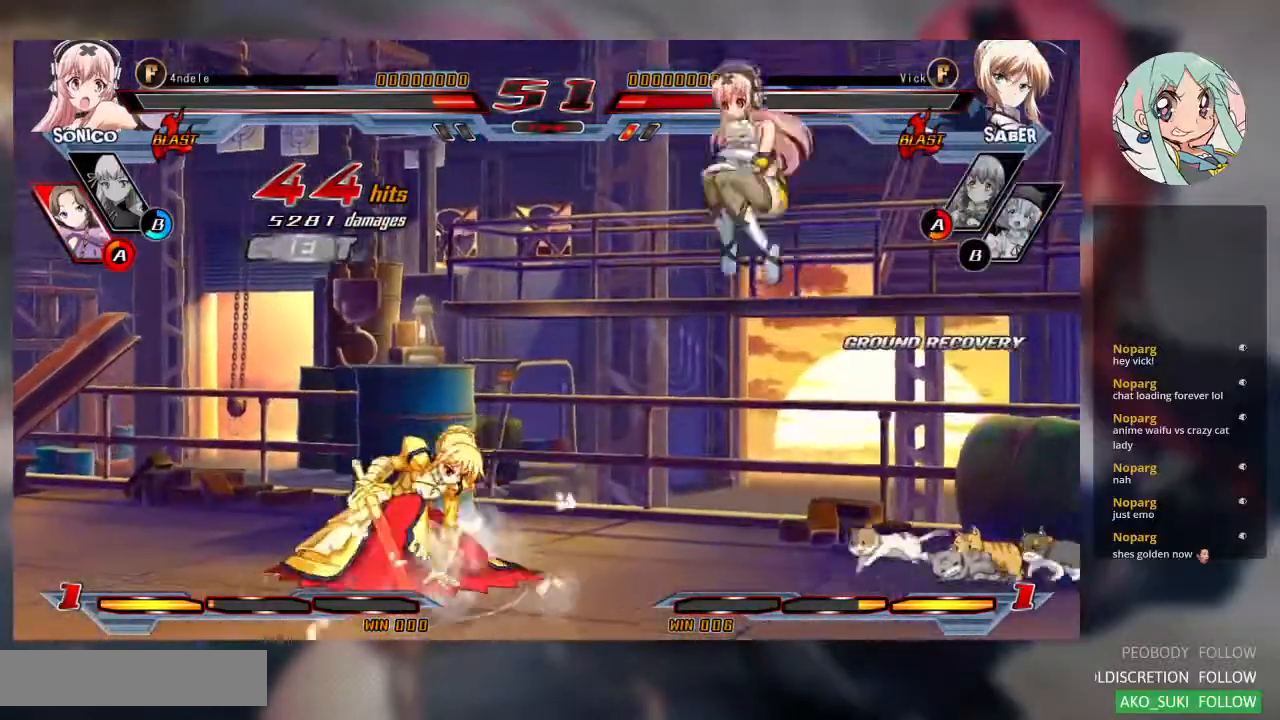
Gameplay with a controller (arcade stick); each line is a JSON object with the inputs held at the frame after it (dt_ms = milliseconds from this image to that frame). "events" lists button and stick changes between this image and that frame as [ms after this image, input, new state], when the widget could be followed in between. Not read: L3 R3.
{"dt_ms": 500, "buttons": [], "left_stick": "down-left"}
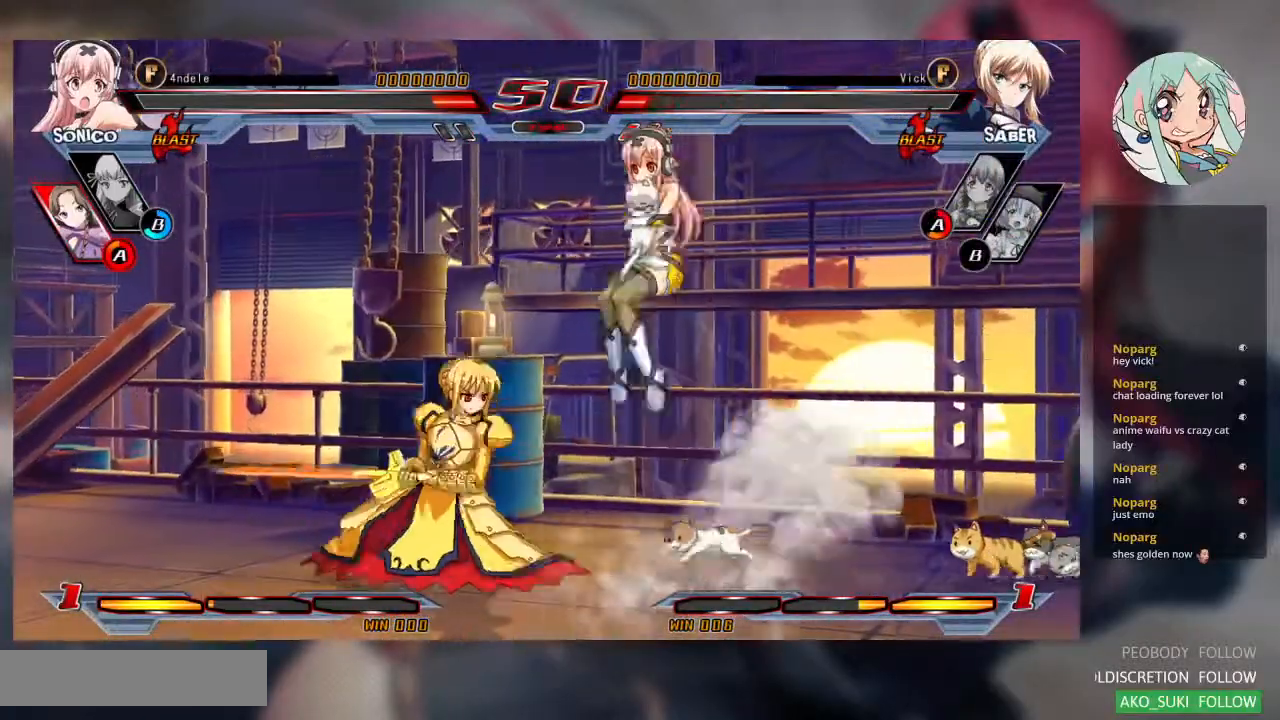
{"dt_ms": 1000, "buttons": [], "left_stick": "left"}
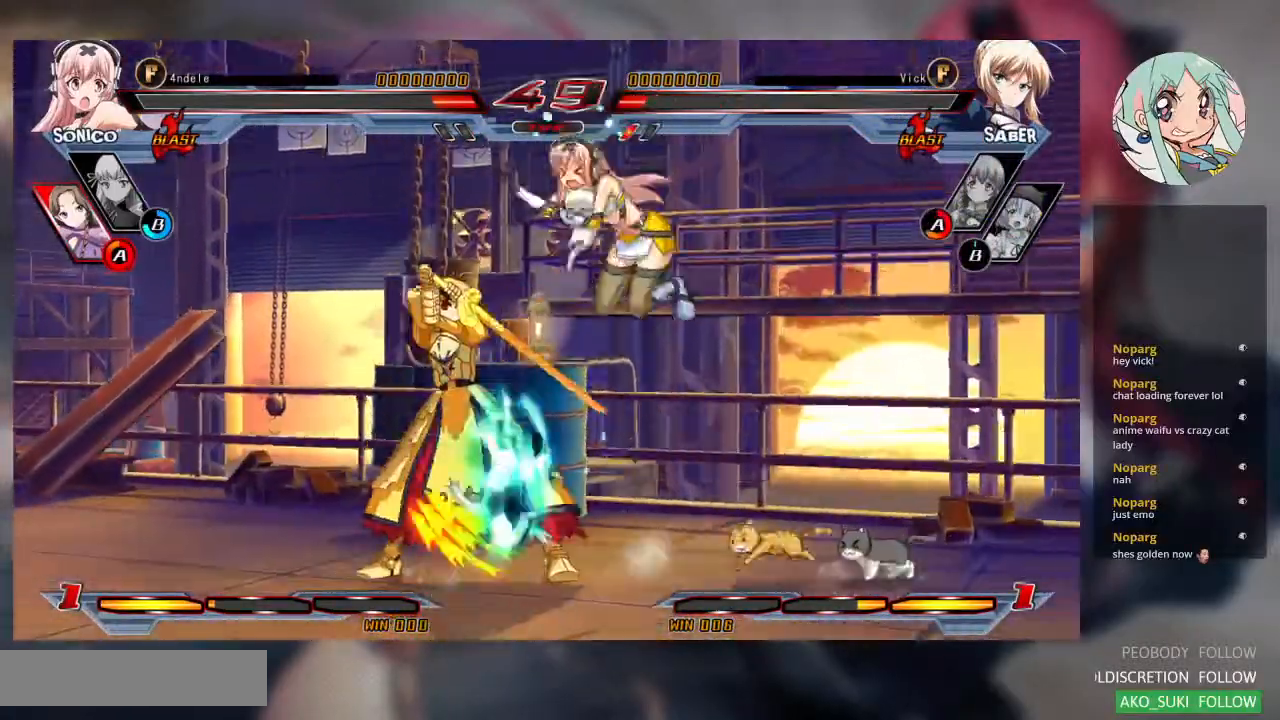
{"dt_ms": 500, "buttons": [], "left_stick": "down-left", "events": [[33, "left_stick", "down-left"]]}
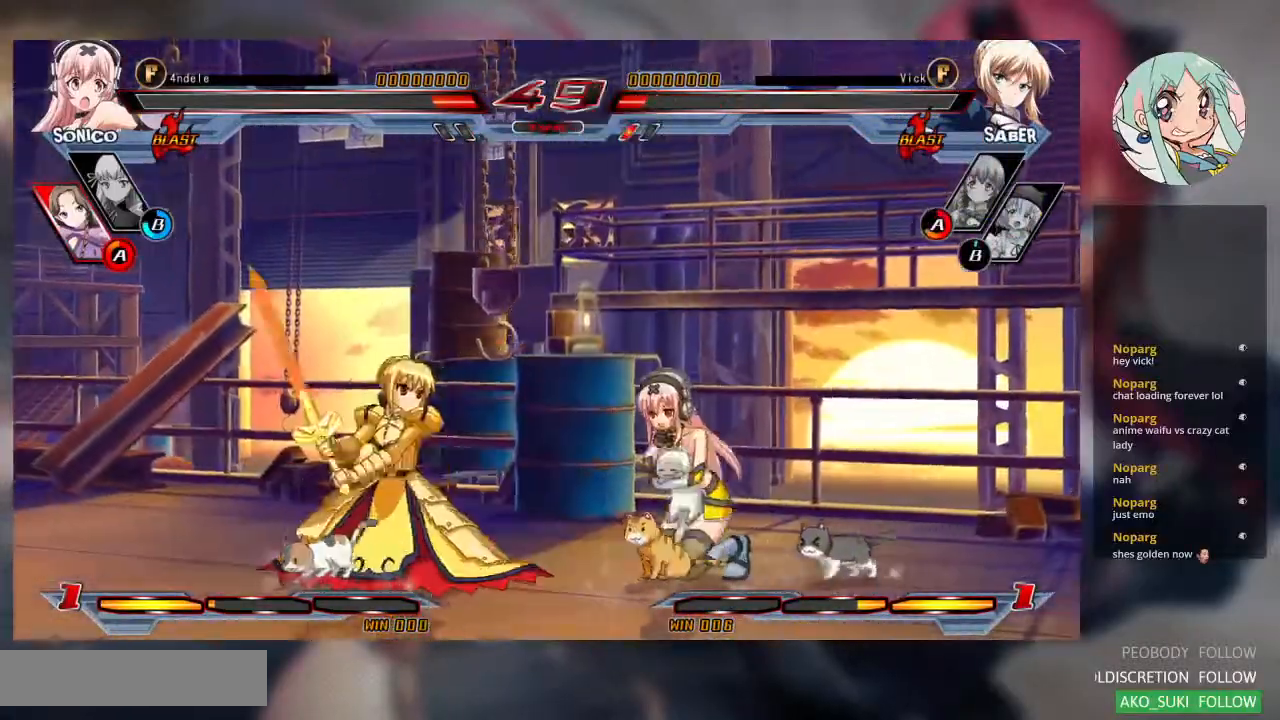
{"dt_ms": 500, "buttons": [], "left_stick": "down-left", "events": []}
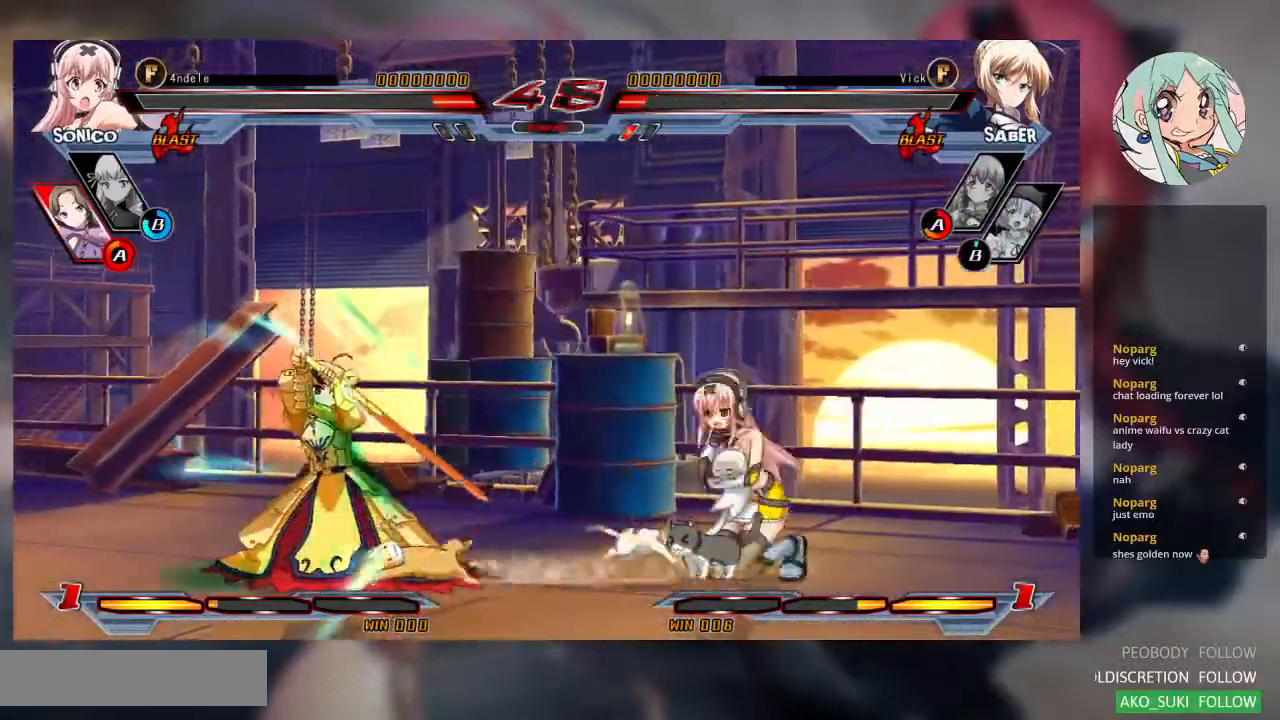
{"dt_ms": 500, "buttons": [], "left_stick": "center", "events": [[333, "left_stick", "up-left"], [500, "left_stick", "center"]]}
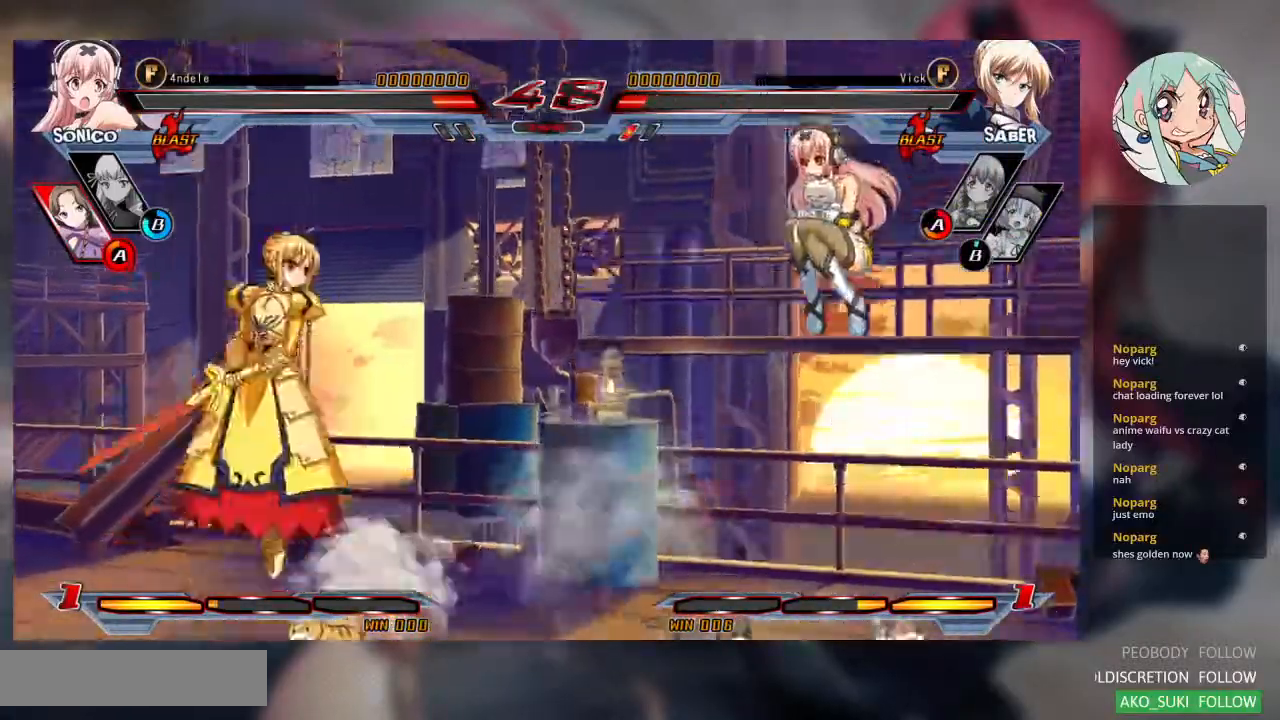
{"dt_ms": 500, "buttons": ["TRIANGLE"], "left_stick": "center", "events": [[33, "left_stick", "right"], [100, "left_stick", "center"], [167, "left_stick", "right"], [300, "left_stick", "center"], [400, "TRIANGLE", "down"]]}
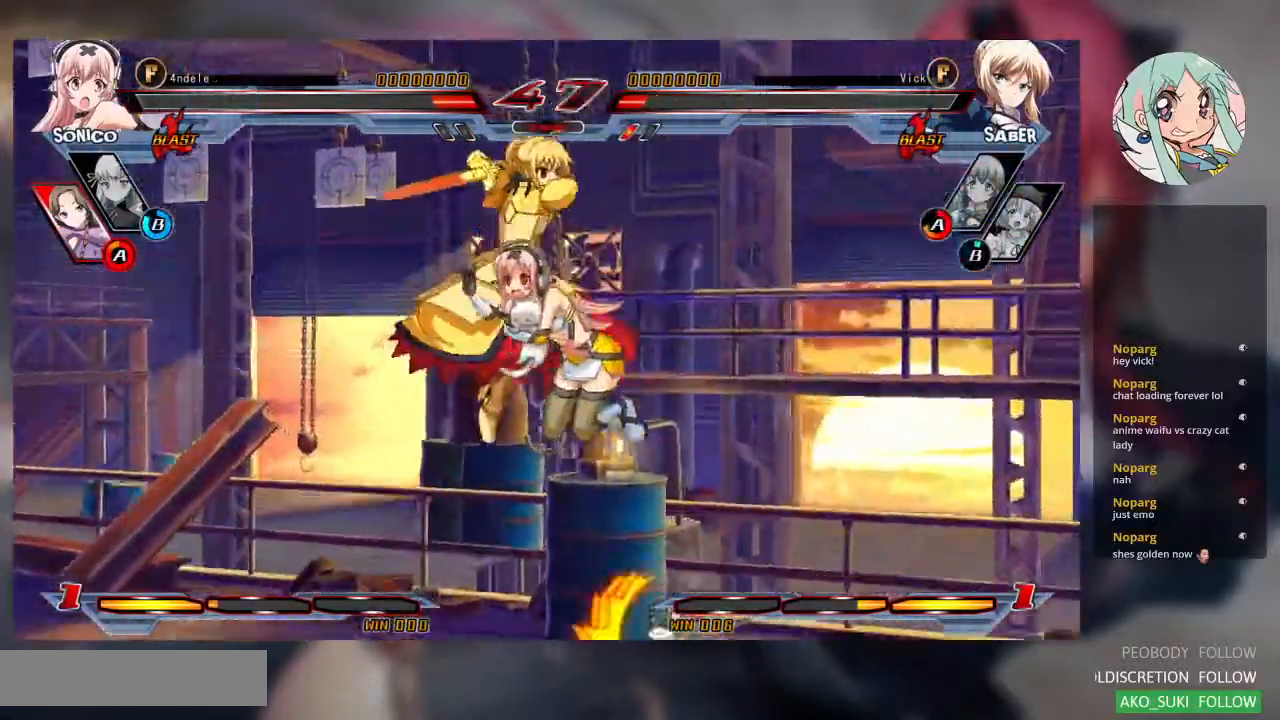
{"dt_ms": 500, "buttons": [], "left_stick": "right", "events": [[33, "TRIANGLE", "up"], [367, "left_stick", "right"]]}
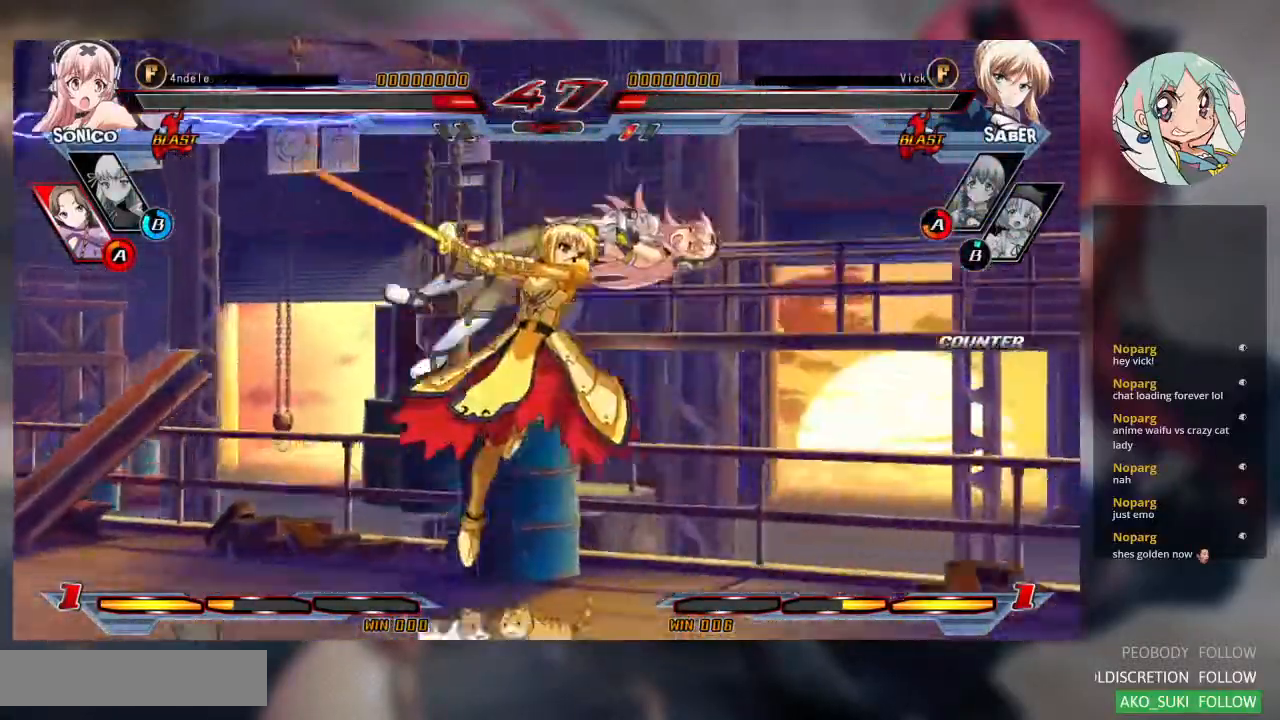
{"dt_ms": 500, "buttons": [], "left_stick": "center", "events": [[33, "left_stick", "up-right"], [133, "SQUARE", "down"], [267, "SQUARE", "up"], [267, "TRIANGLE", "down"], [300, "left_stick", "center"], [433, "TRIANGLE", "up"]]}
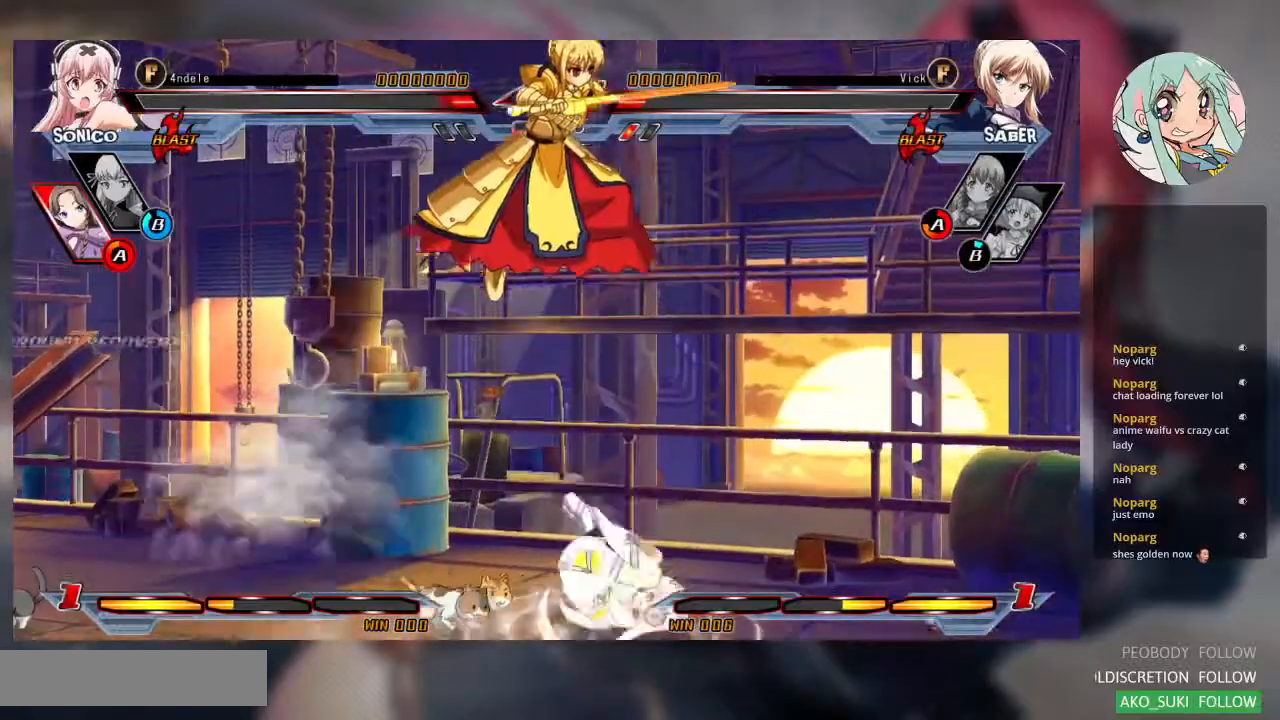
{"dt_ms": 500, "buttons": [], "left_stick": "up-left", "events": [[233, "left_stick", "up-left"]]}
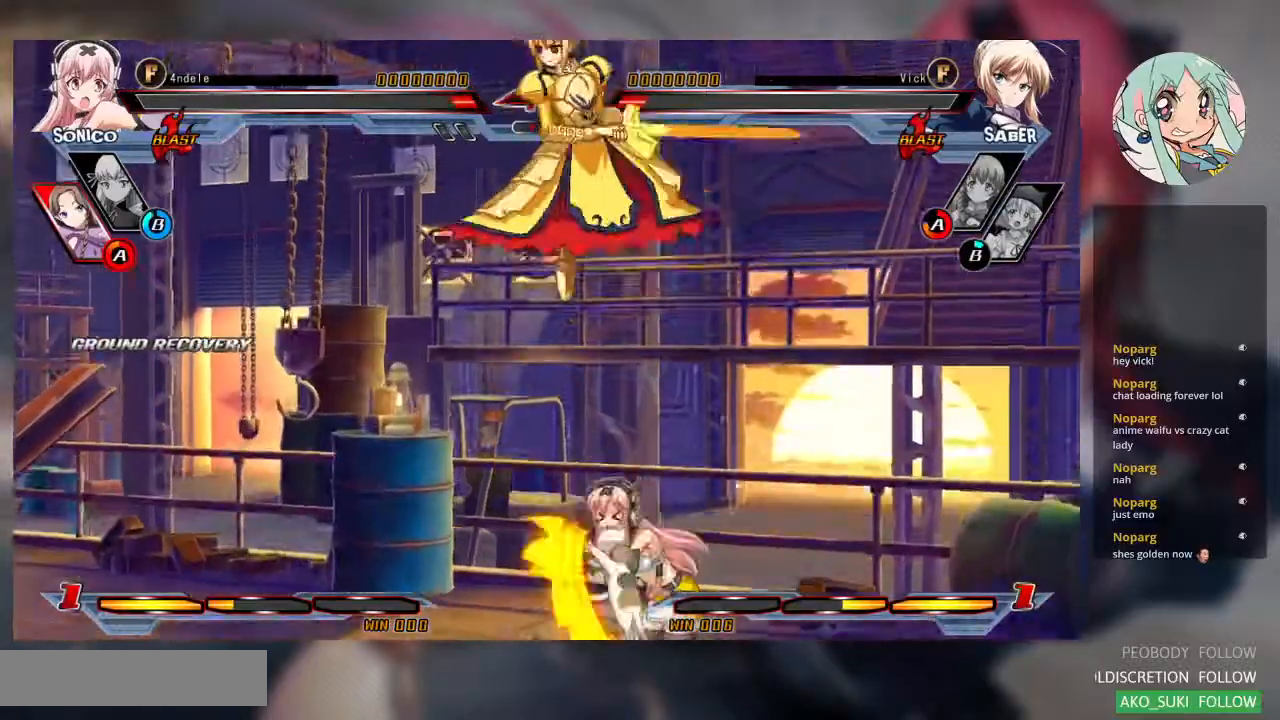
{"dt_ms": 500, "buttons": ["TRIANGLE"], "left_stick": "center", "events": [[67, "left_stick", "right"], [133, "left_stick", "center"], [200, "left_stick", "right"], [433, "left_stick", "center"], [467, "TRIANGLE", "down"]]}
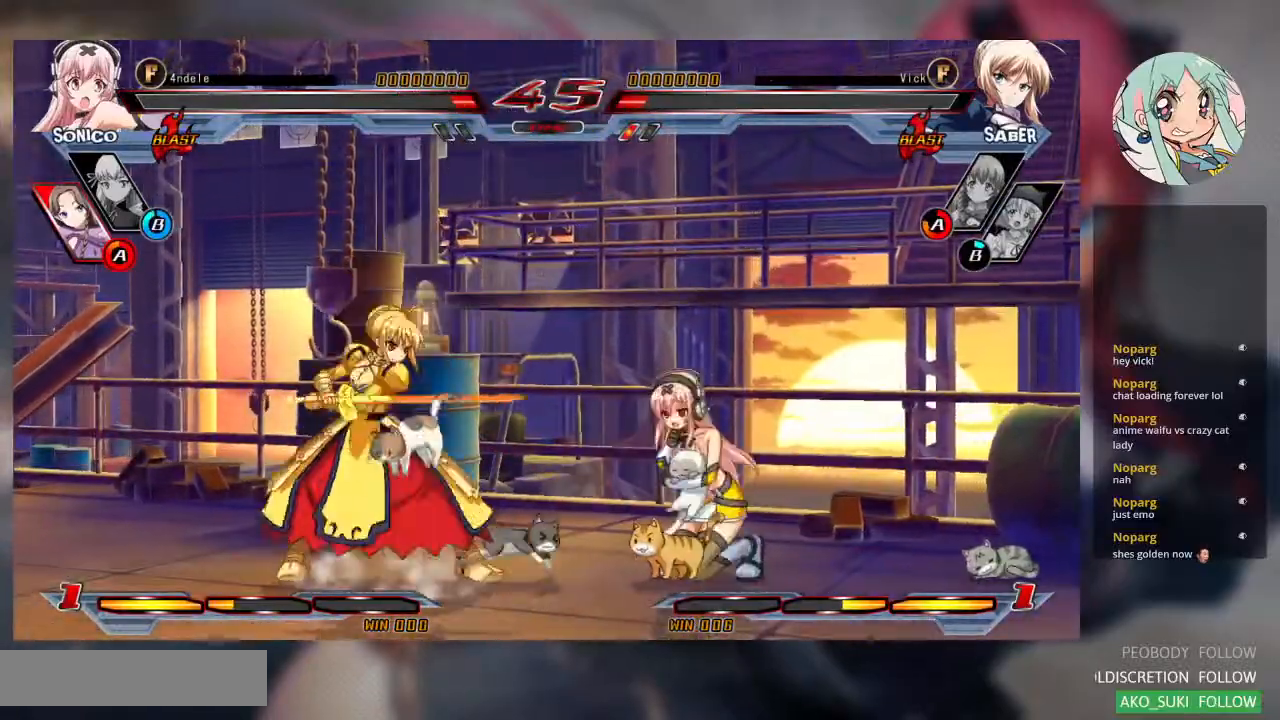
{"dt_ms": 500, "buttons": [], "left_stick": "down-left"}
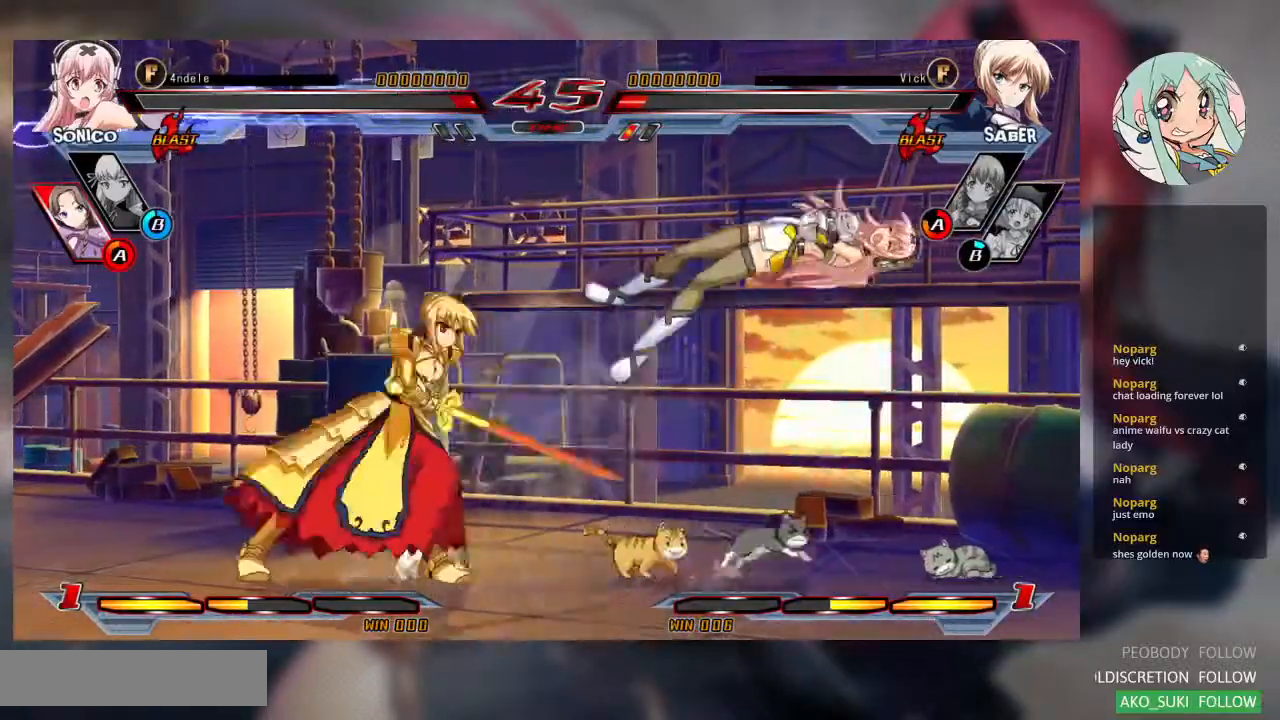
{"dt_ms": 500, "buttons": [], "left_stick": "right"}
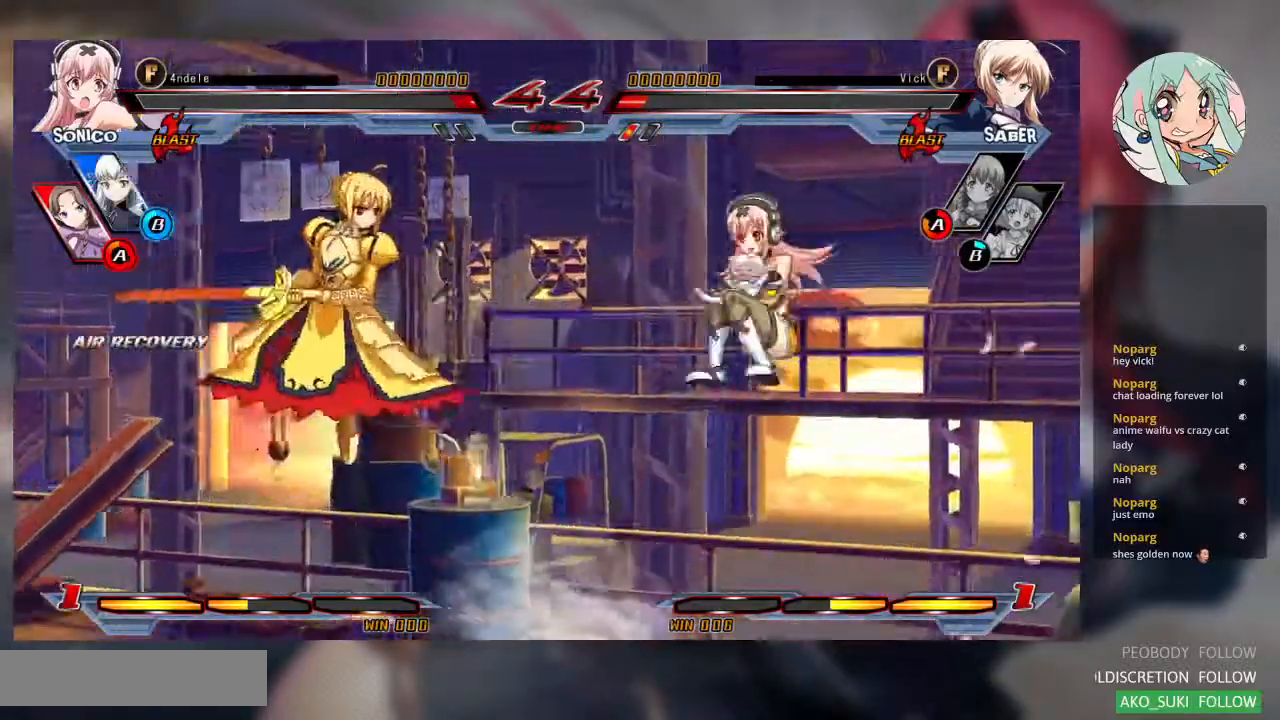
{"dt_ms": 500, "buttons": [], "left_stick": "center", "events": [[100, "left_stick", "center"], [167, "TRIANGLE", "down"], [300, "TRIANGLE", "up"]]}
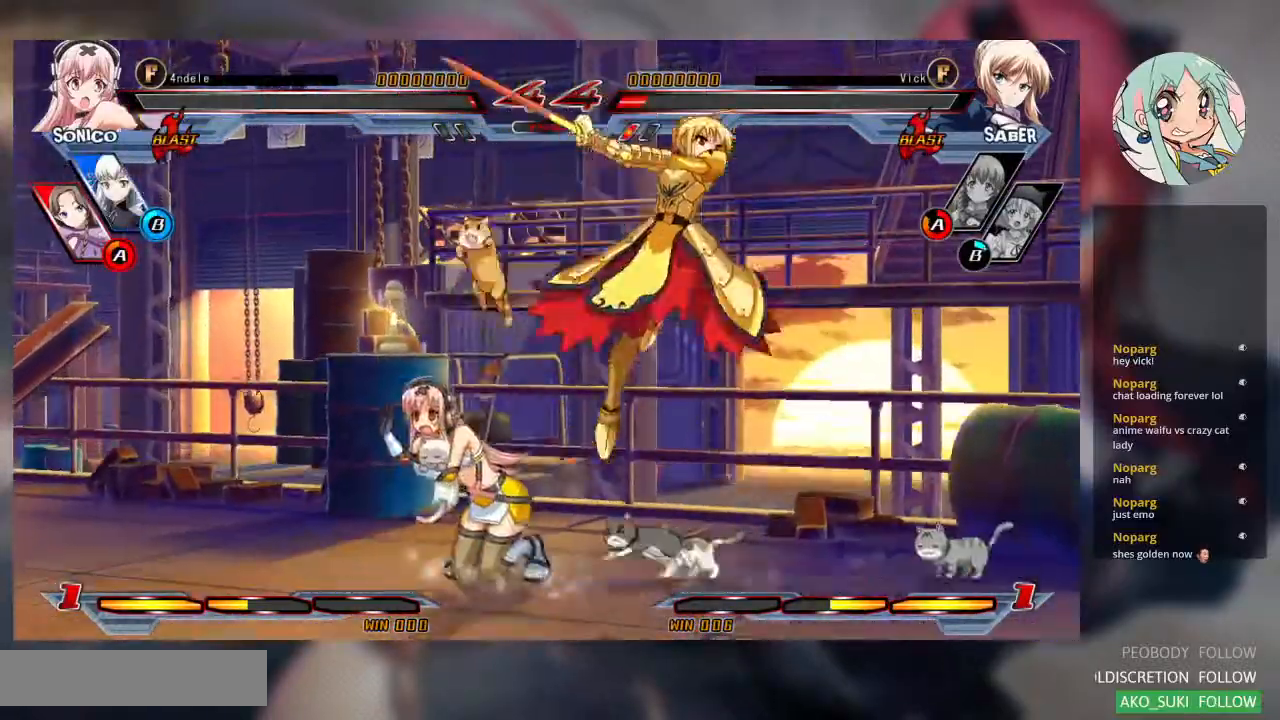
{"dt_ms": 500, "buttons": ["TRIANGLE"], "left_stick": "down-right", "events": [[200, "left_stick", "down-right"], [233, "SQUARE", "down"], [367, "SQUARE", "up"], [367, "TRIANGLE", "down"]]}
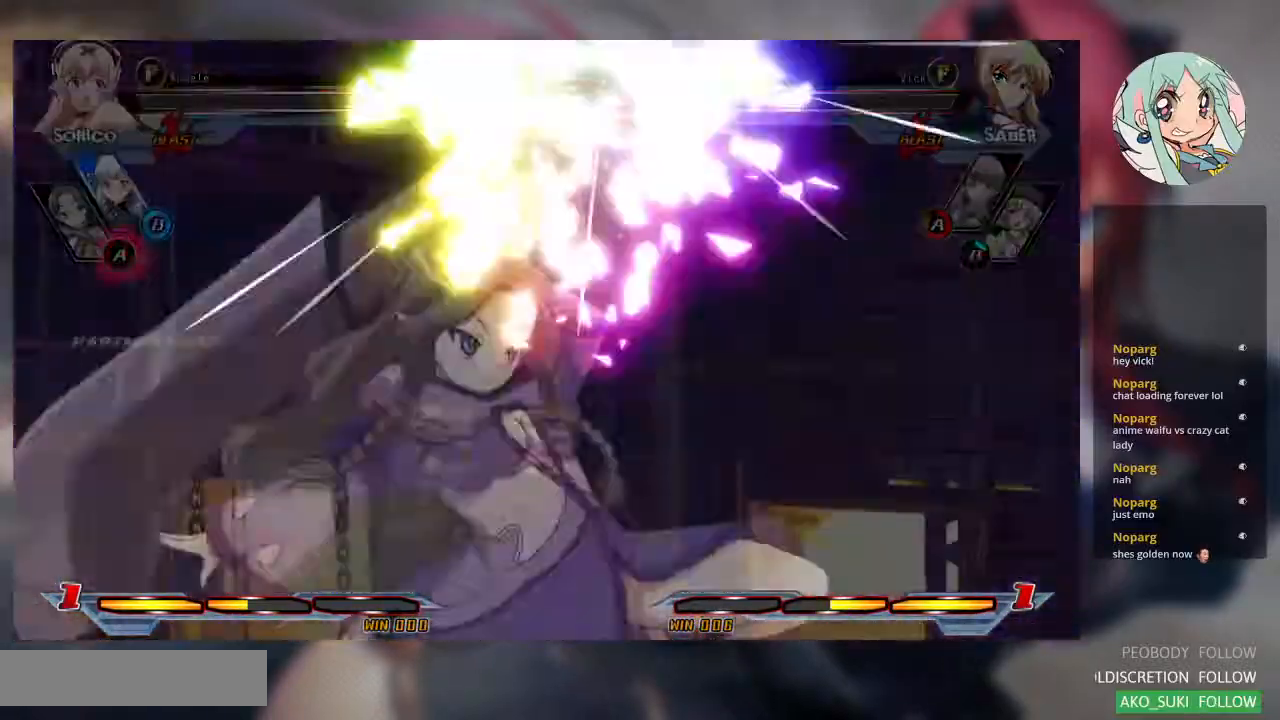
{"dt_ms": 500, "buttons": [], "left_stick": "right", "events": [[33, "TRIANGLE", "up"], [33, "left_stick", "center"], [367, "left_stick", "right"]]}
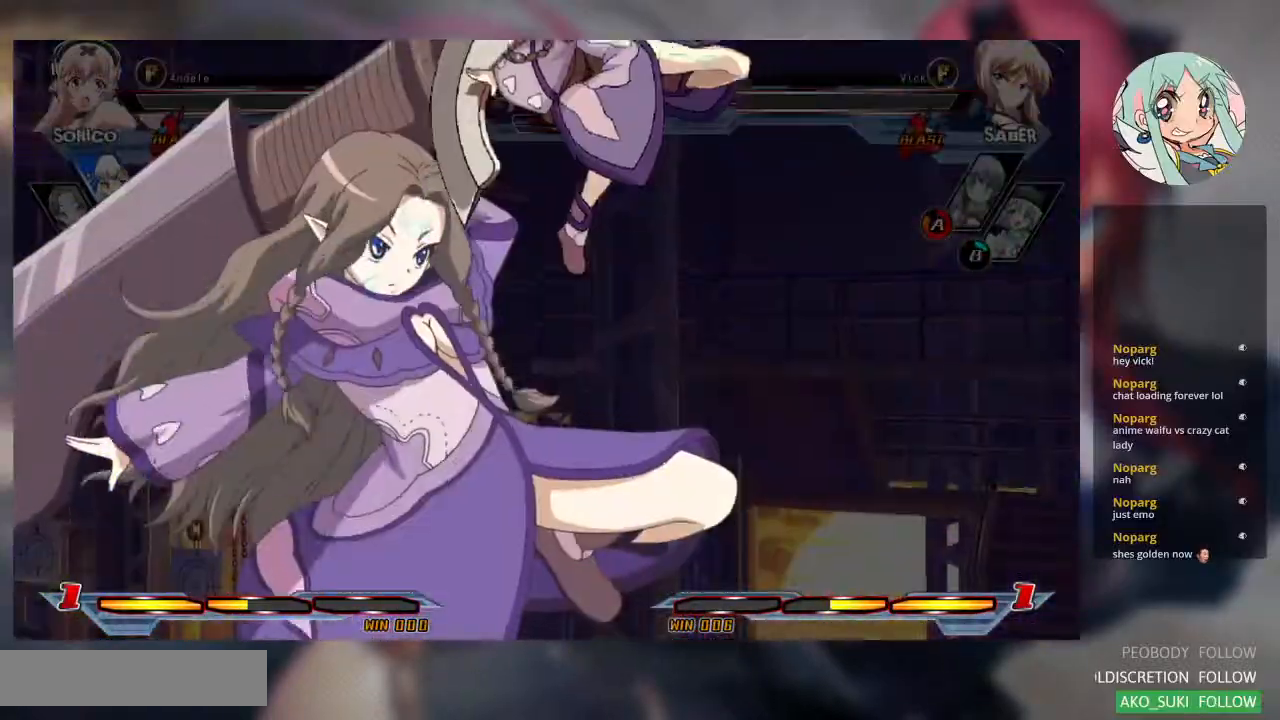
{"dt_ms": 500, "buttons": ["CROSS"], "left_stick": "right", "events": [[300, "CROSS", "down"], [467, "CROSS", "up"], [500, "CROSS", "down"]]}
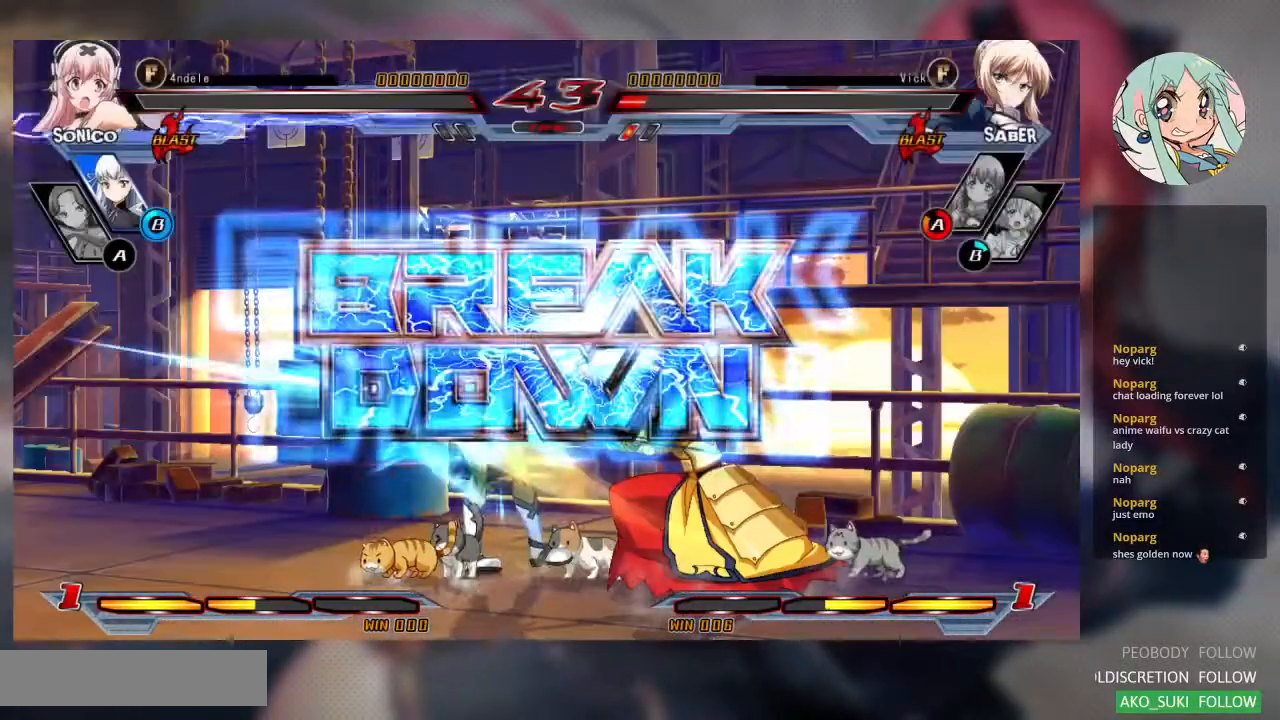
{"dt_ms": 500, "buttons": [], "left_stick": "center", "events": [[133, "CROSS", "up"], [333, "left_stick", "center"]]}